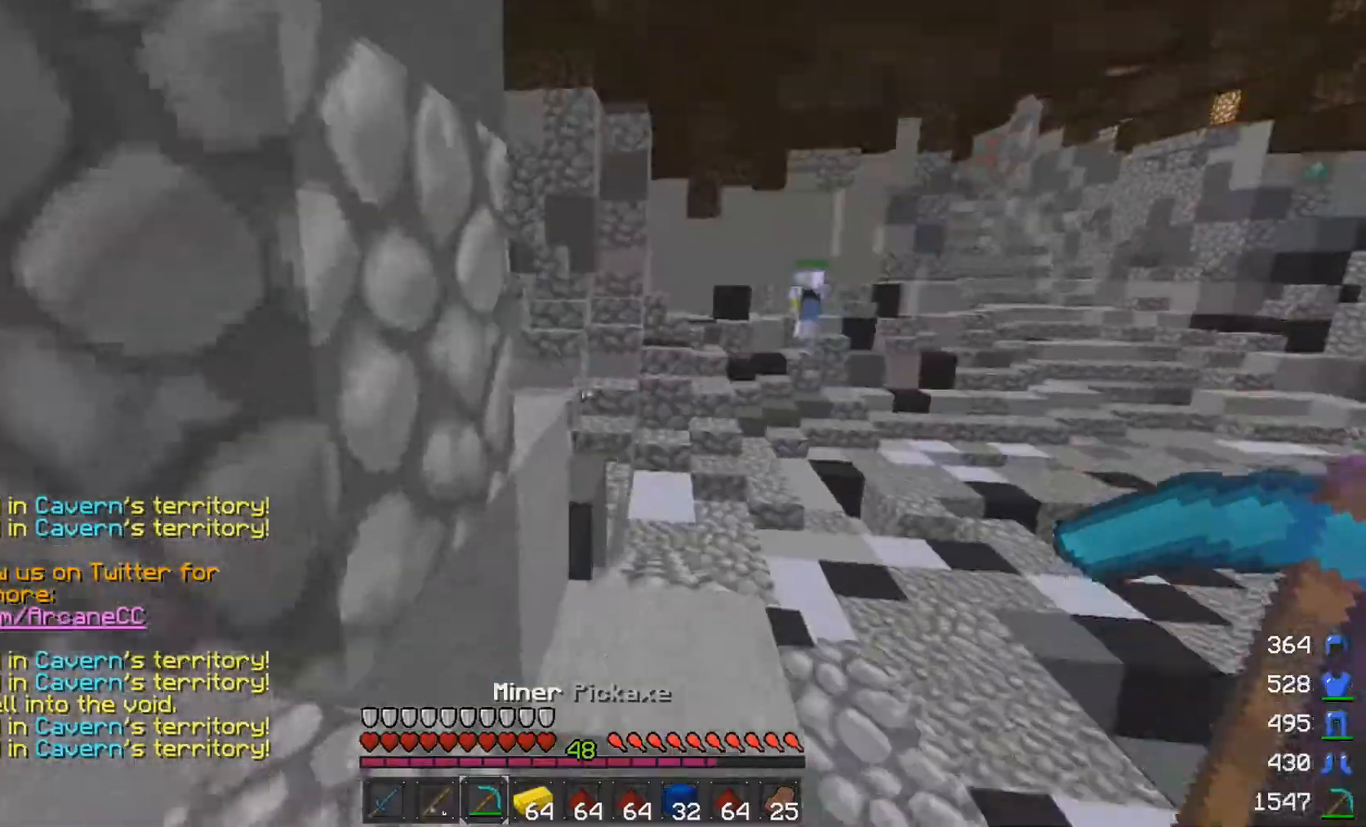
Gameplay with keyboard and mouse; each line is a JSON object with the keys and mouse buttons held at the frame after it. "events" lists presses ("down") and releases ("up") of "a", "d", "s", "space", "w", "mouse_left" and "mouse_right" between this image and that frame as [ms after this image, input, new state], when the widget could be followed in between. "mouse_left", "mouse_right" = the "left", "right" buttons of the "mouse" list. No other keys are recorded. Fast repeated clicks can show as one long hold. Mouse movement is not recorded.
{"keys": ["w"], "mouse": [], "events": []}
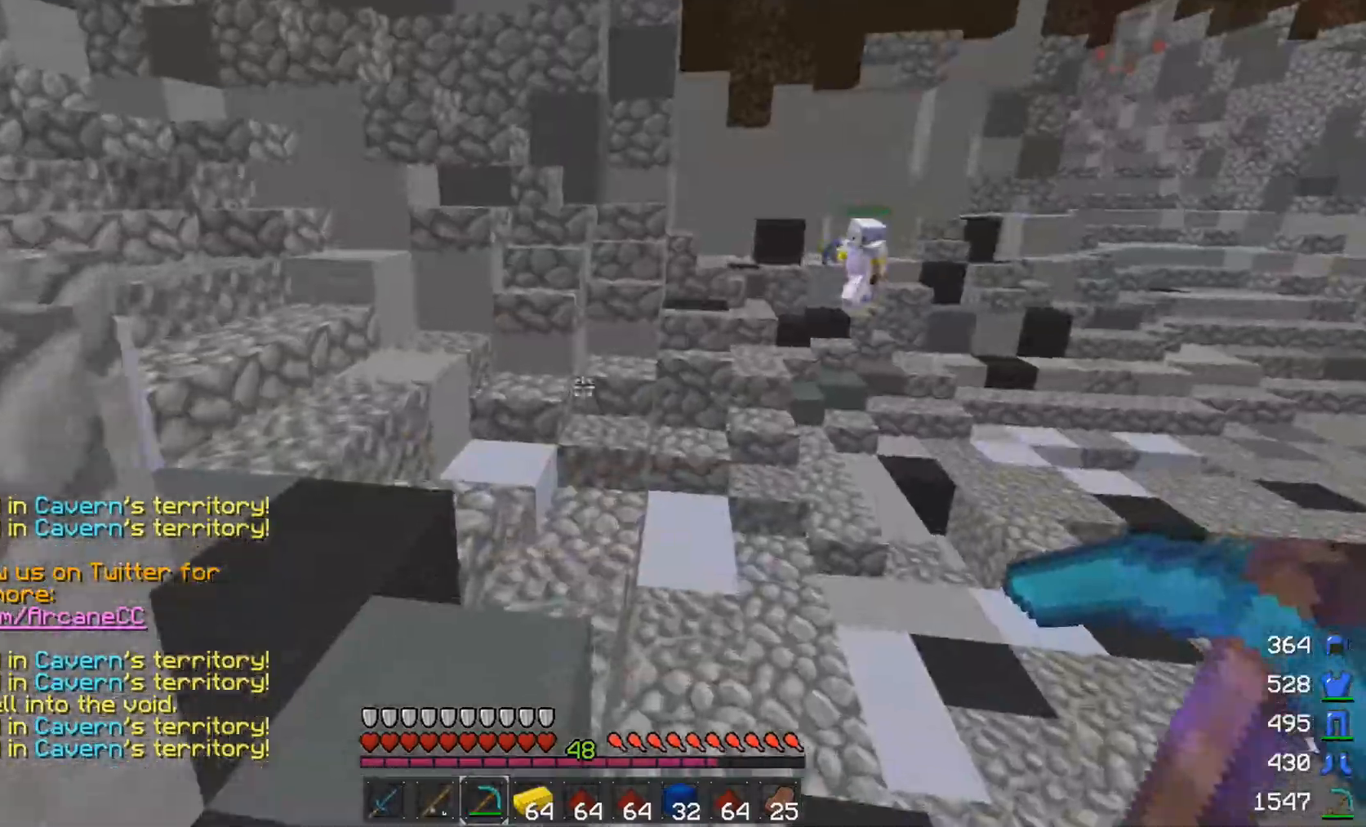
{"keys": ["d", "w"], "mouse": [], "events": [[283, "d", "down"], [433, "d", "up"], [483, "d", "down"]]}
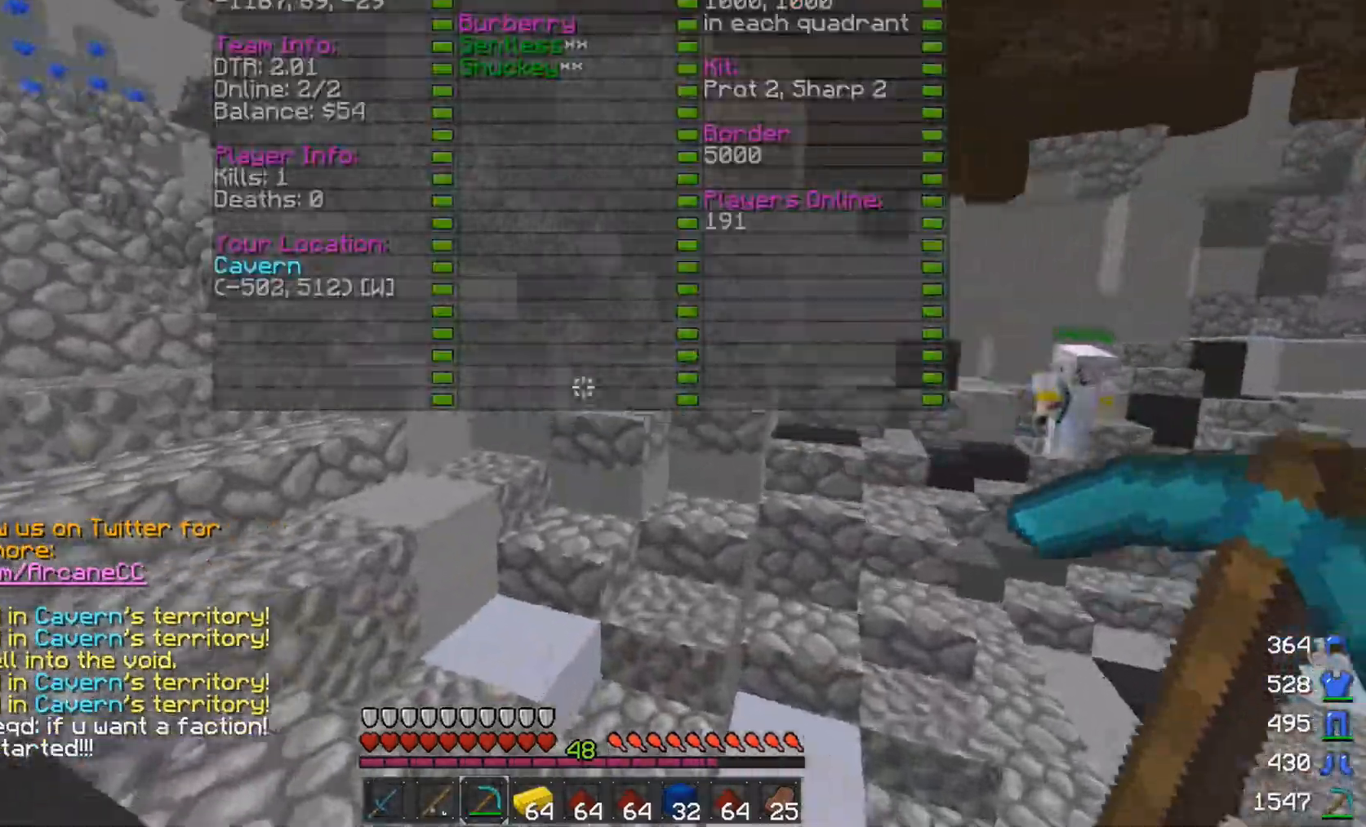
{"keys": ["d", "w"], "mouse": [], "events": []}
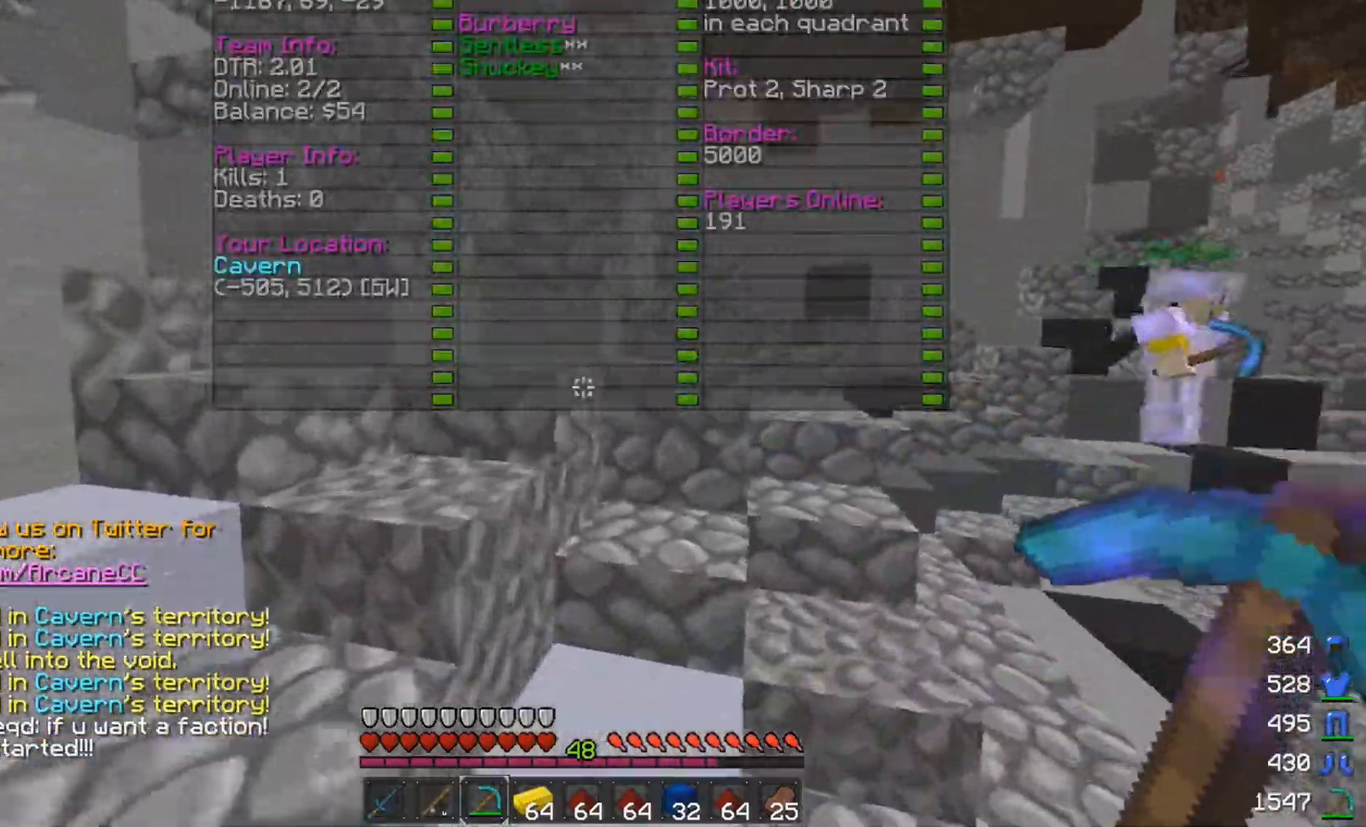
{"keys": ["d", "space", "w"], "mouse": [], "events": [[333, "space", "down"]]}
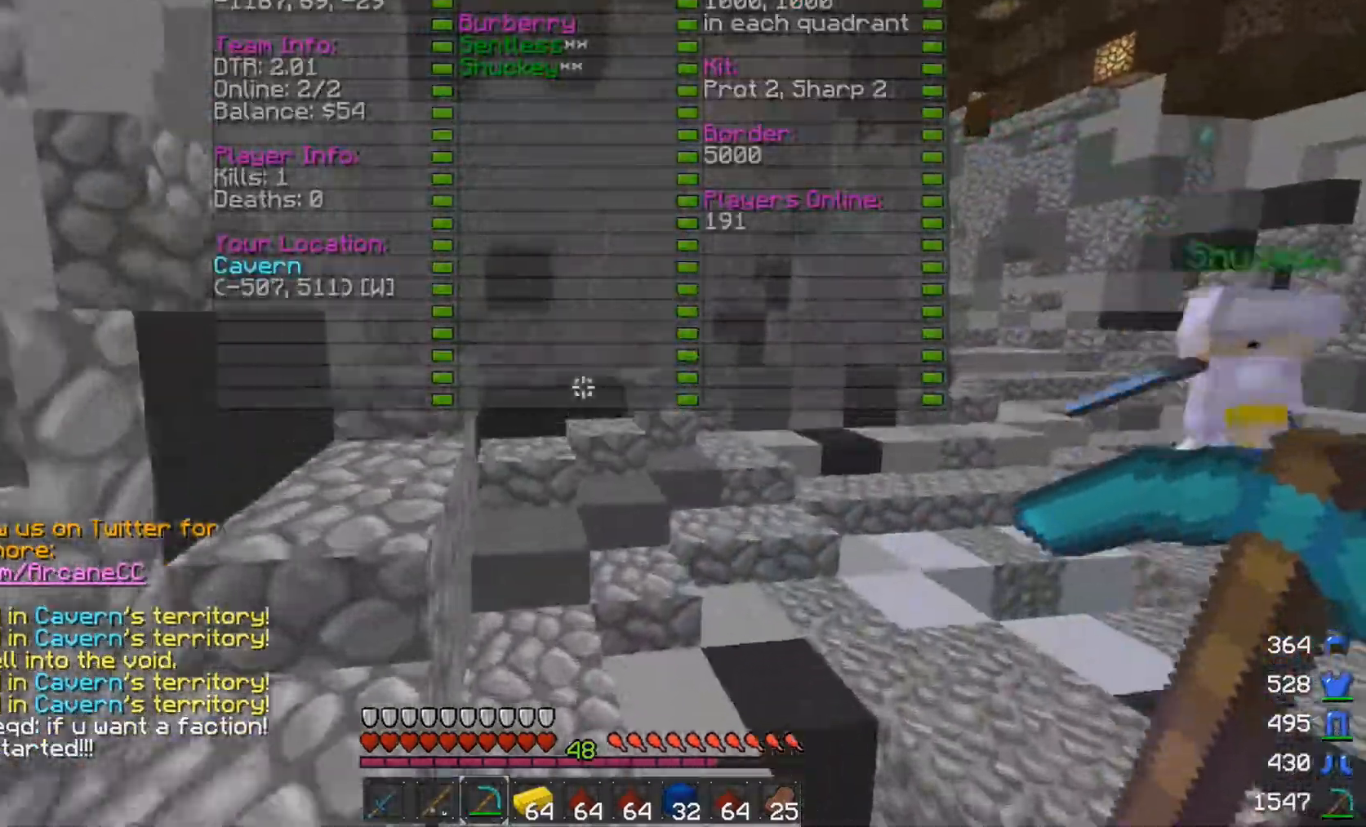
{"keys": ["space", "w"], "mouse": [], "events": [[283, "d", "up"]]}
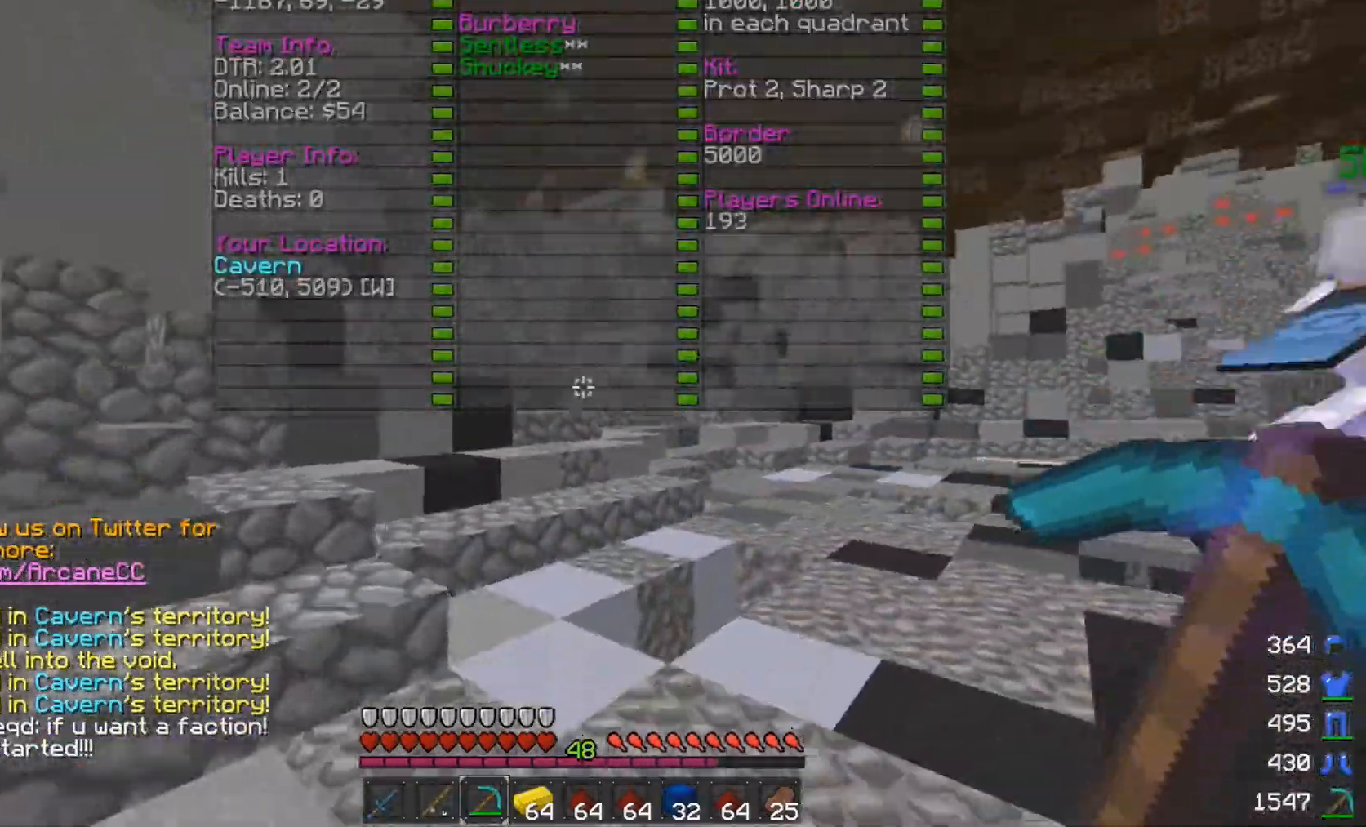
{"keys": ["space", "w"], "mouse": [], "events": []}
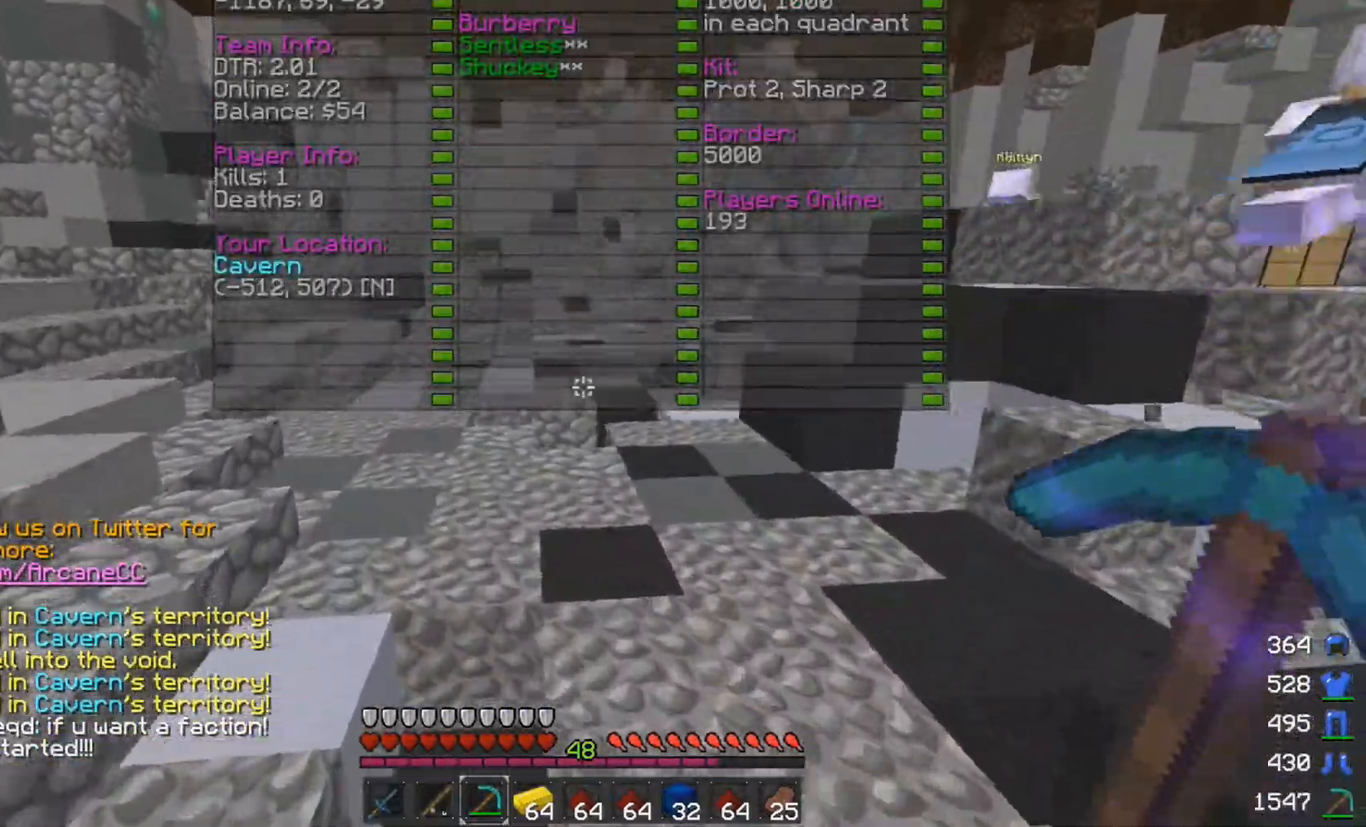
{"keys": ["space", "w"], "mouse": [], "events": [[233, "space", "up"], [333, "space", "down"]]}
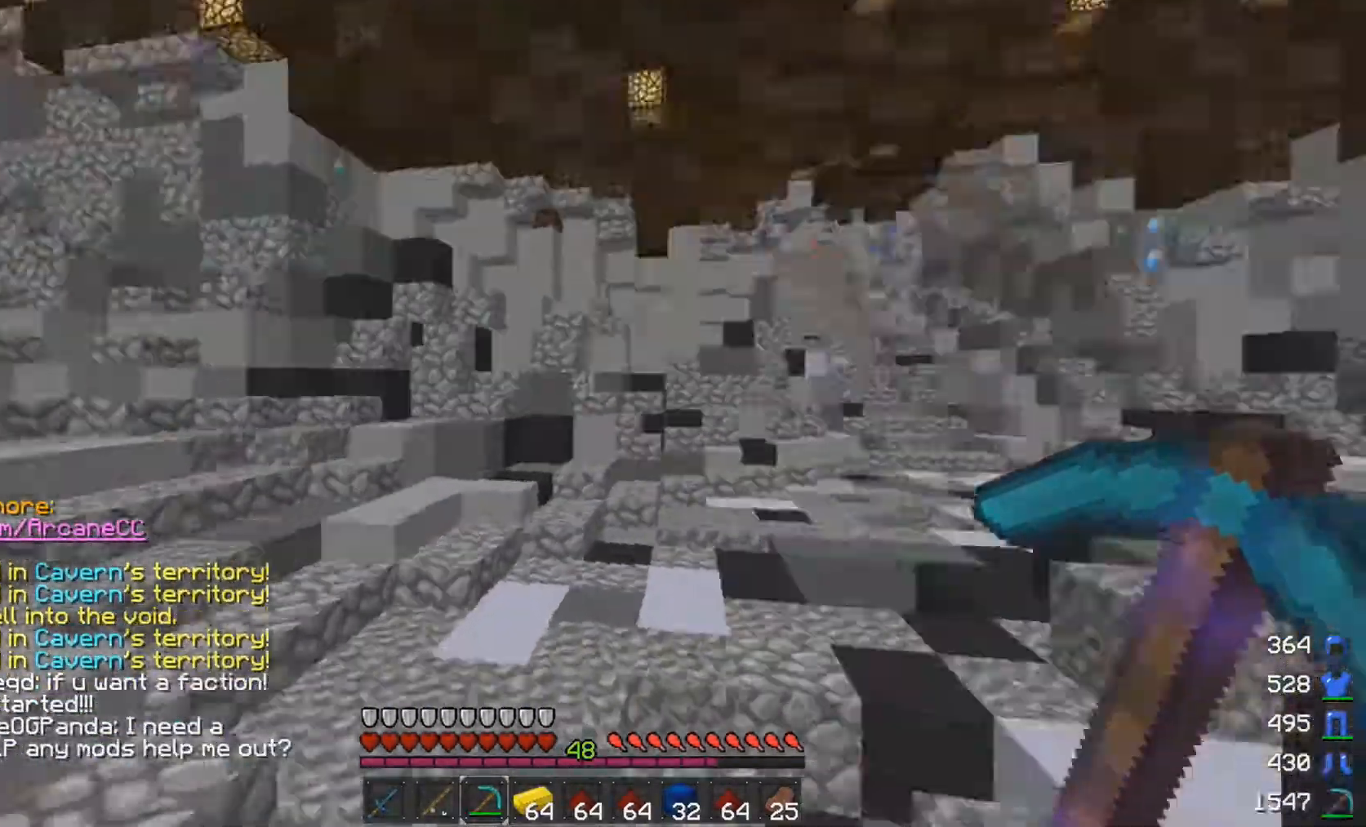
{"keys": ["space", "w"], "mouse": [], "events": [[33, "space", "up"], [483, "space", "down"]]}
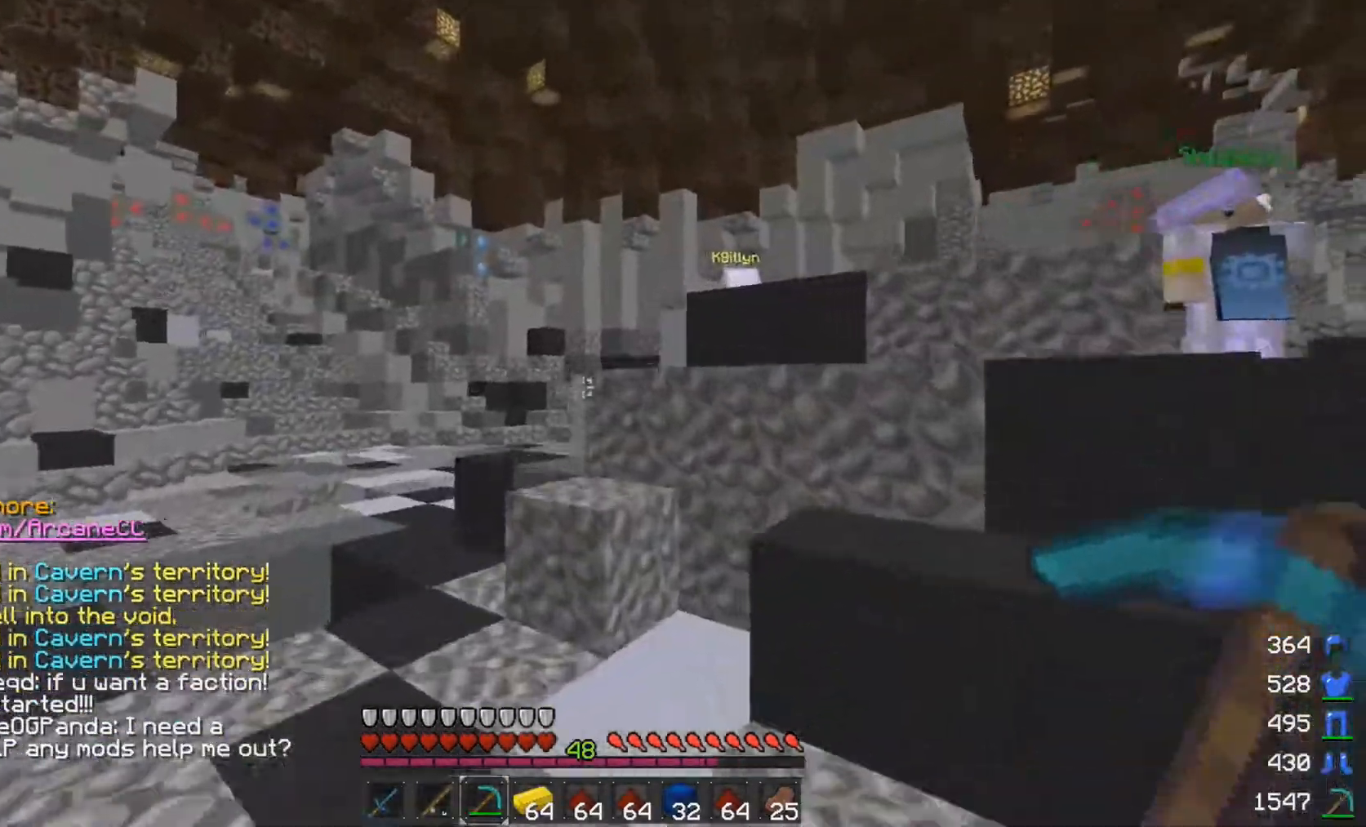
{"keys": [], "mouse": [], "events": [[183, "space", "up"], [283, "d", "down"], [383, "d", "up"], [383, "w", "up"]]}
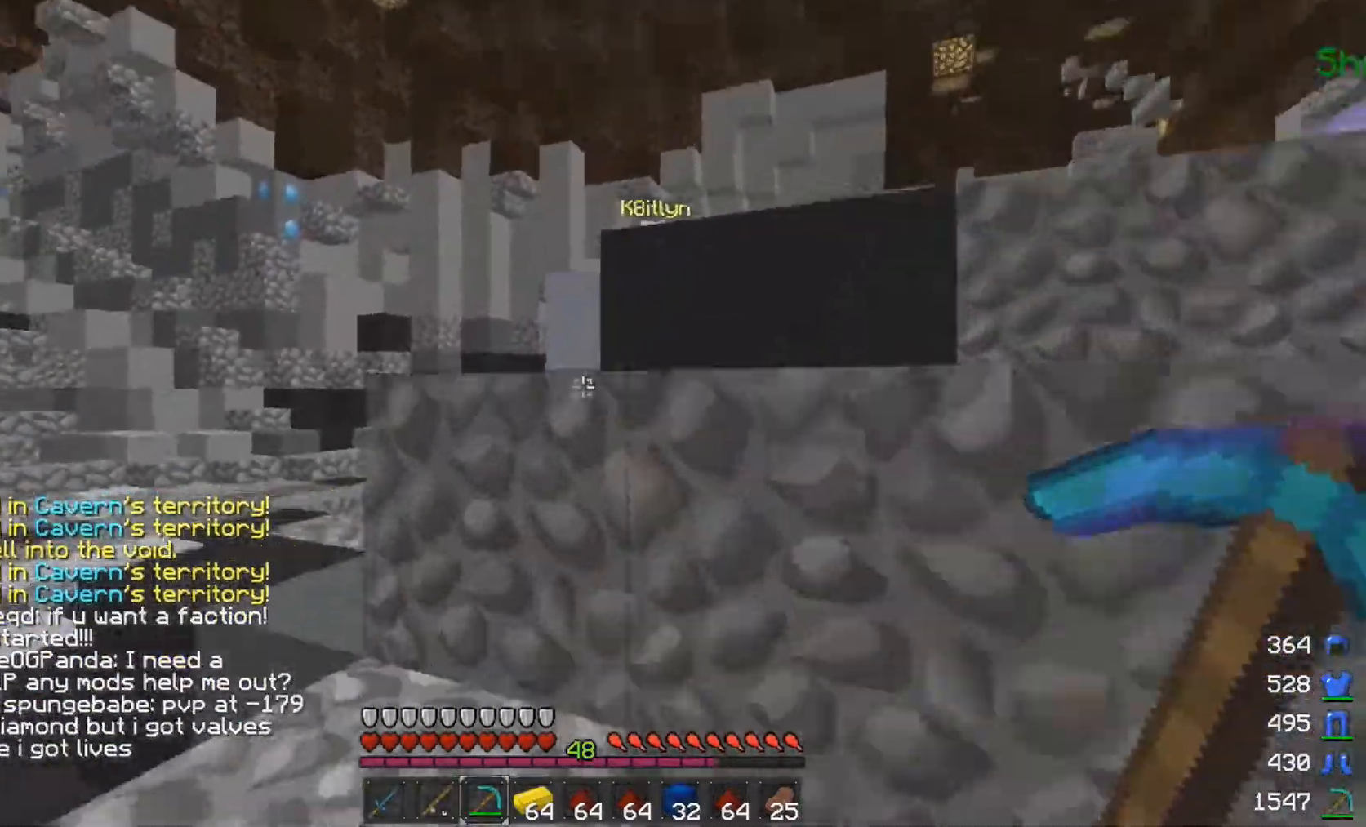
{"keys": ["space", "w"], "mouse": [], "events": [[33, "space", "down"], [33, "w", "down"], [83, "a", "down"], [183, "space", "up"], [183, "w", "up"], [233, "a", "up"], [367, "w", "down"], [433, "space", "down"]]}
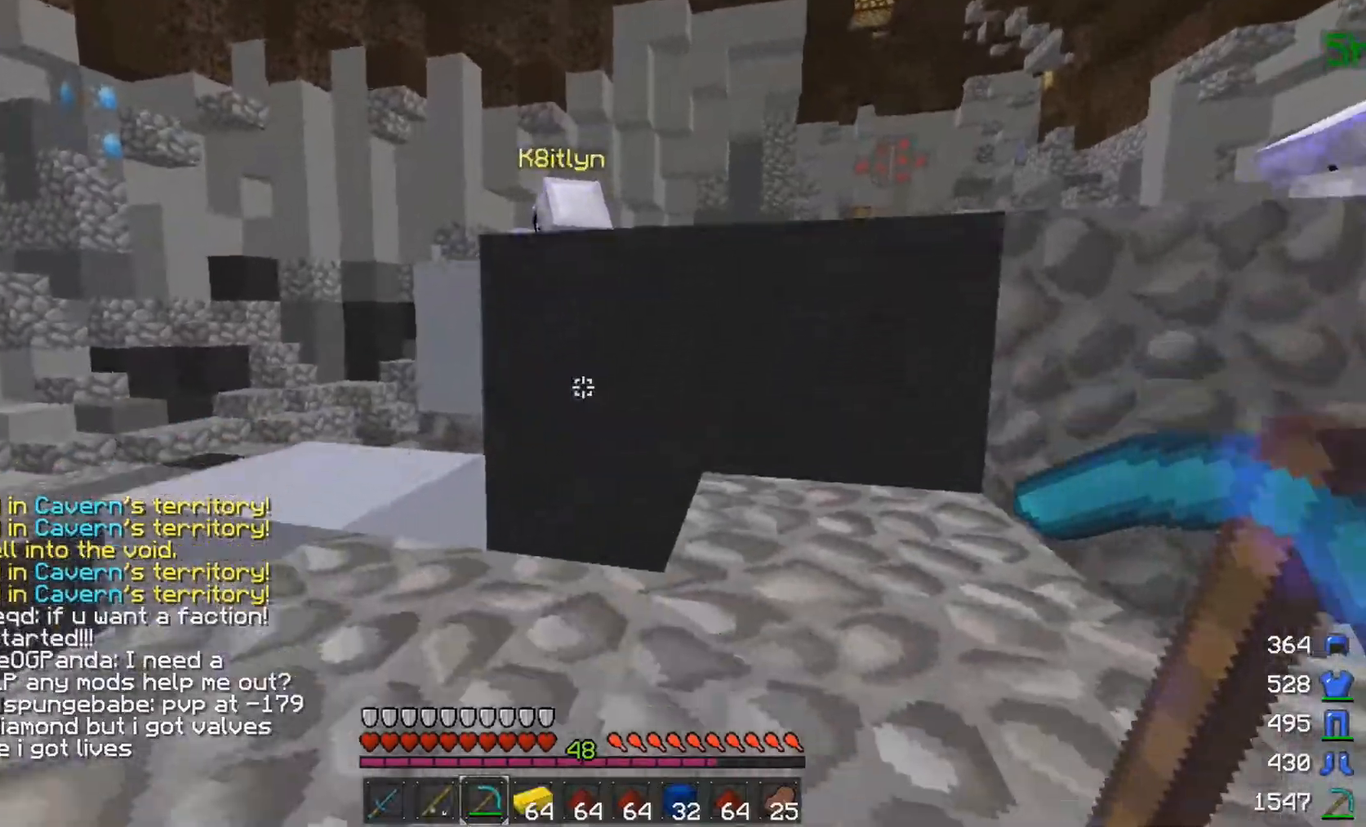
{"keys": ["space", "w"], "mouse": ["left"], "events": [[283, "space", "up"], [433, "space", "down"], [483, "mouse_left", "down"]]}
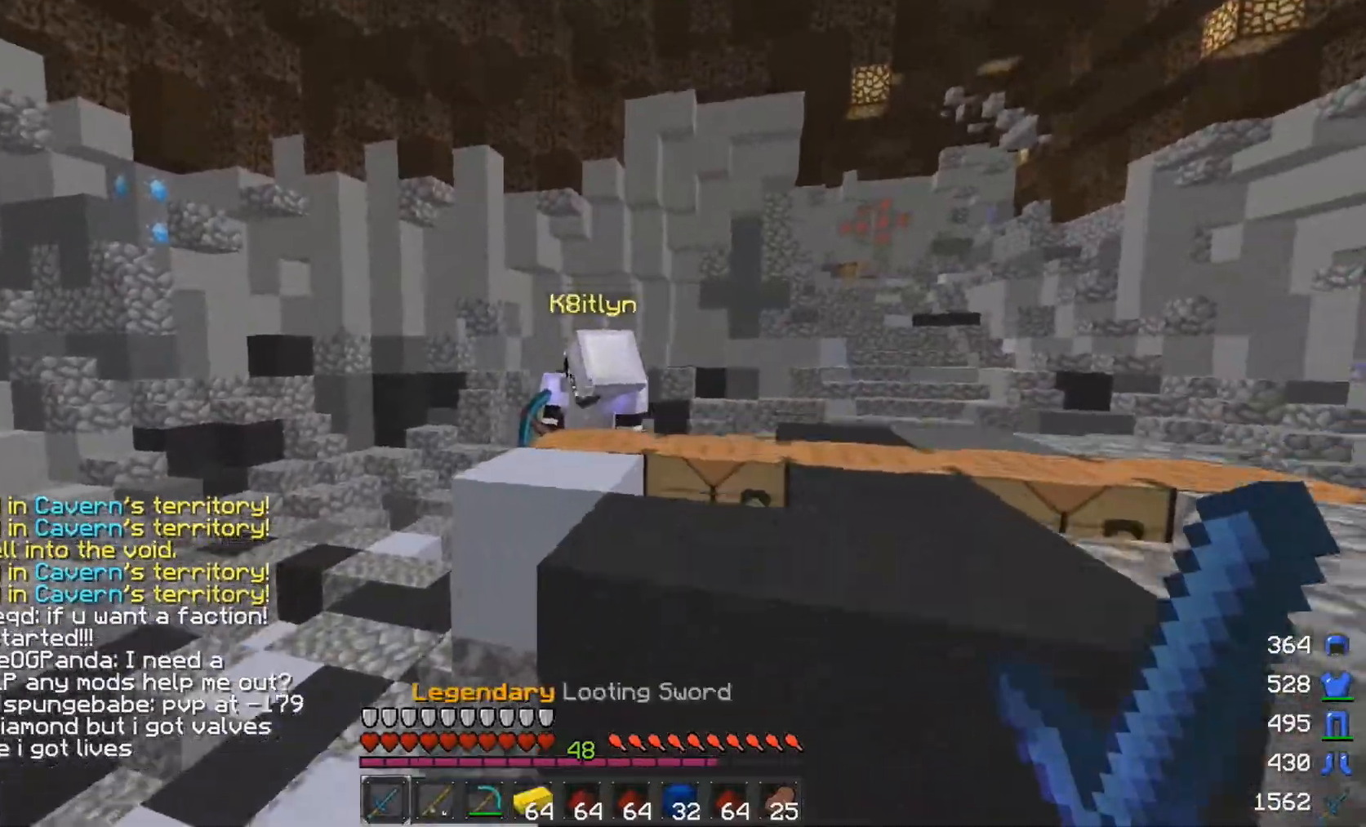
{"keys": [], "mouse": ["left"], "events": [[33, "mouse_left", "up"], [83, "d", "down"], [83, "mouse_left", "down"], [183, "mouse_left", "up"], [233, "d", "up"], [283, "space", "up"], [433, "w", "up"], [483, "mouse_left", "down"]]}
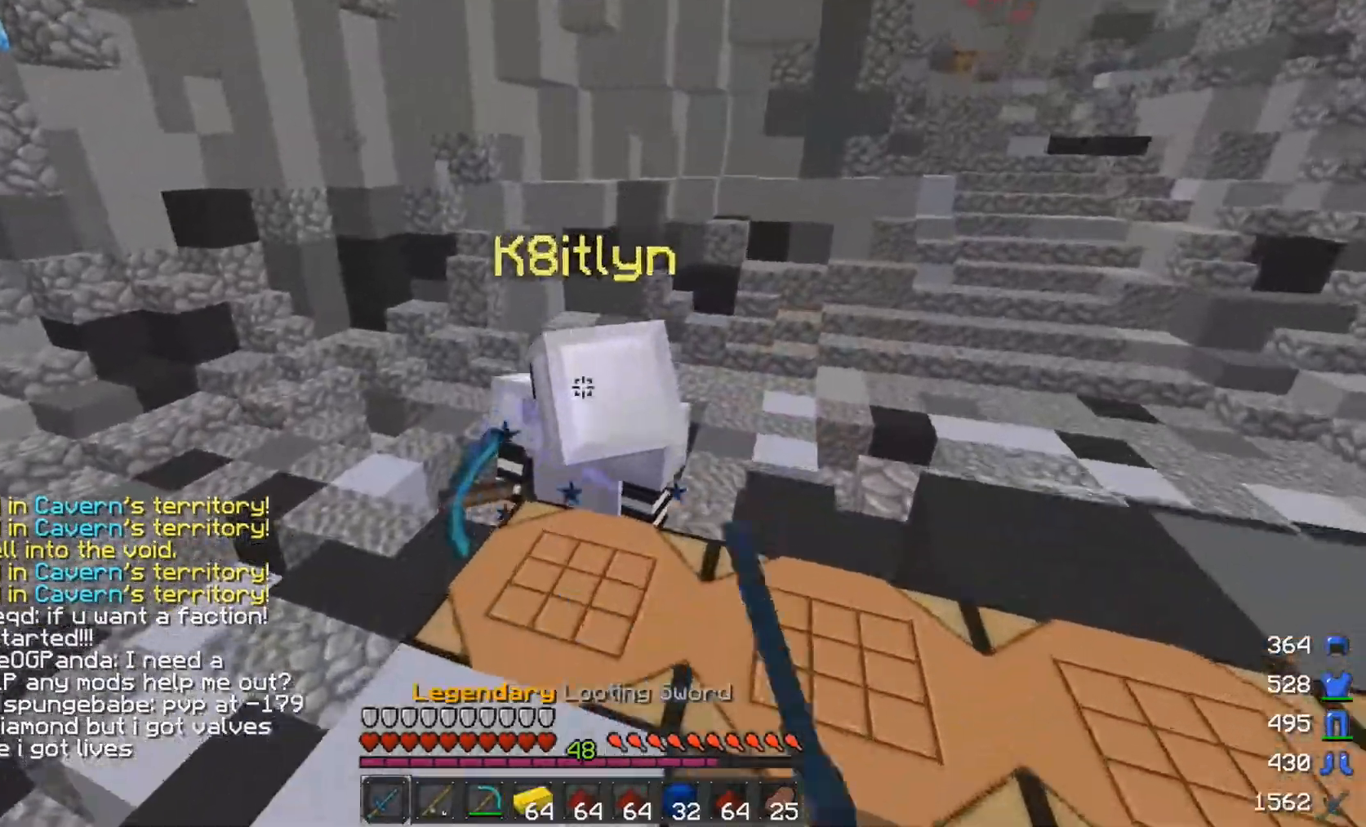
{"keys": ["w"], "mouse": [], "events": [[33, "mouse_left", "up"], [83, "mouse_left", "down"], [183, "mouse_left", "up"], [233, "mouse_left", "down"], [283, "mouse_left", "up"], [333, "w", "down"]]}
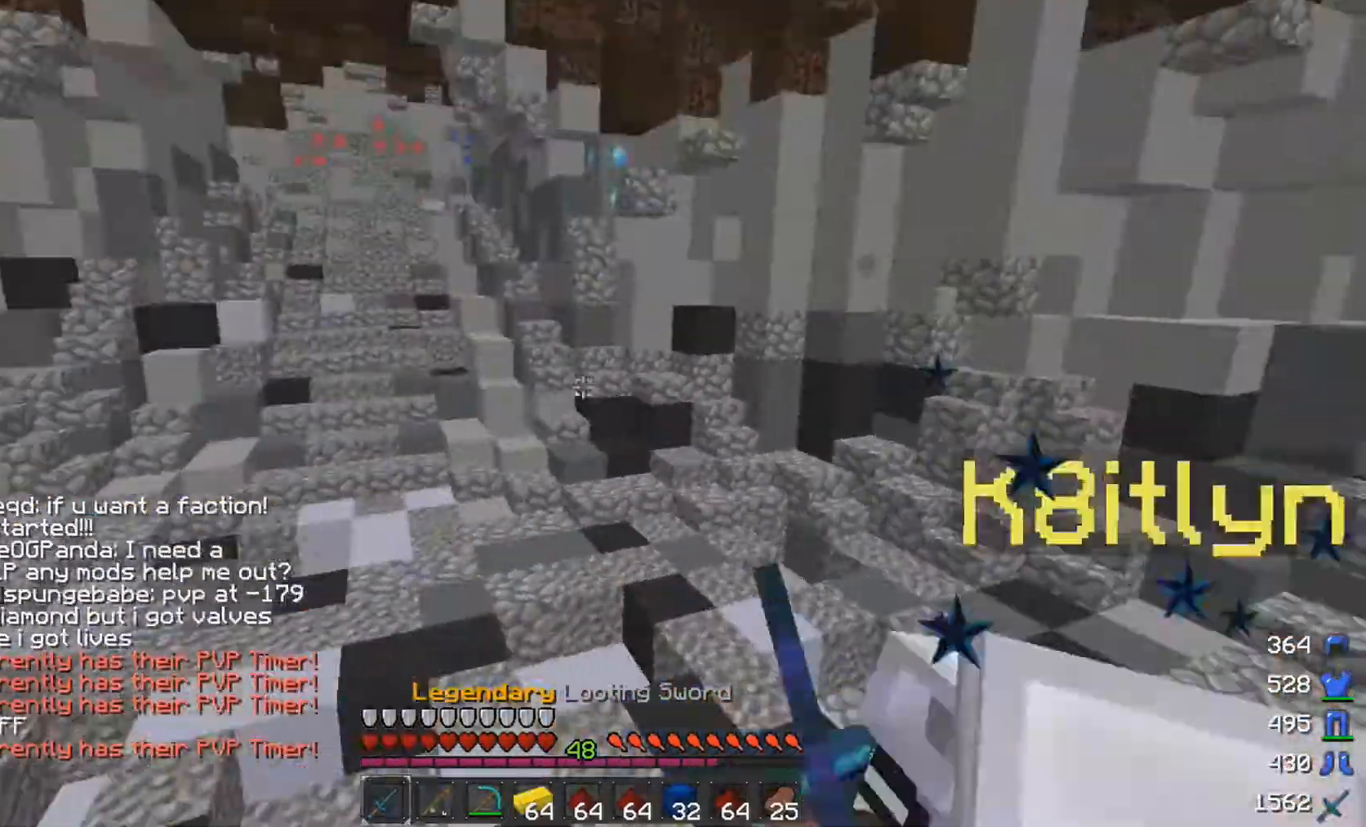
{"keys": ["w"], "mouse": [], "events": []}
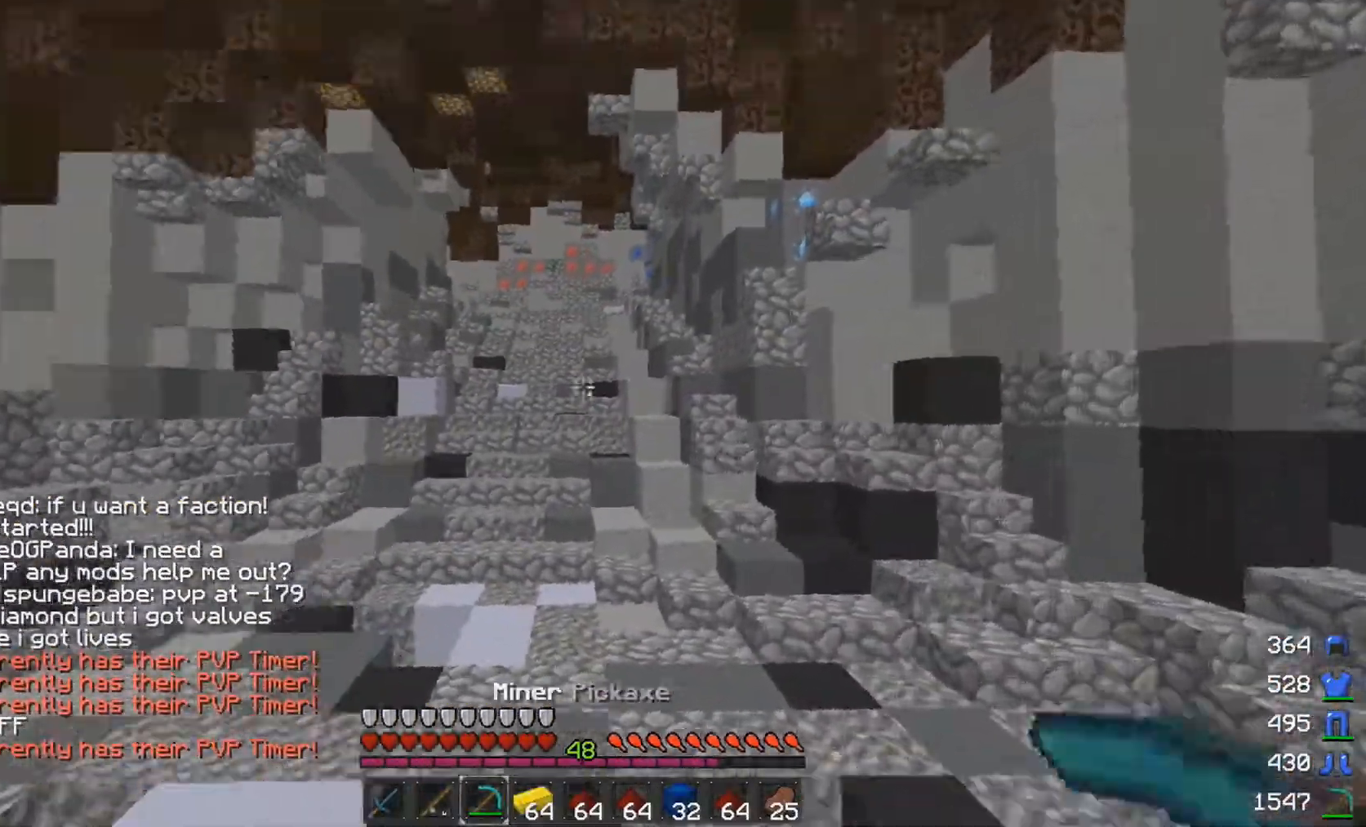
{"keys": ["w"], "mouse": [], "events": [[83, "a", "down"], [183, "a", "up"]]}
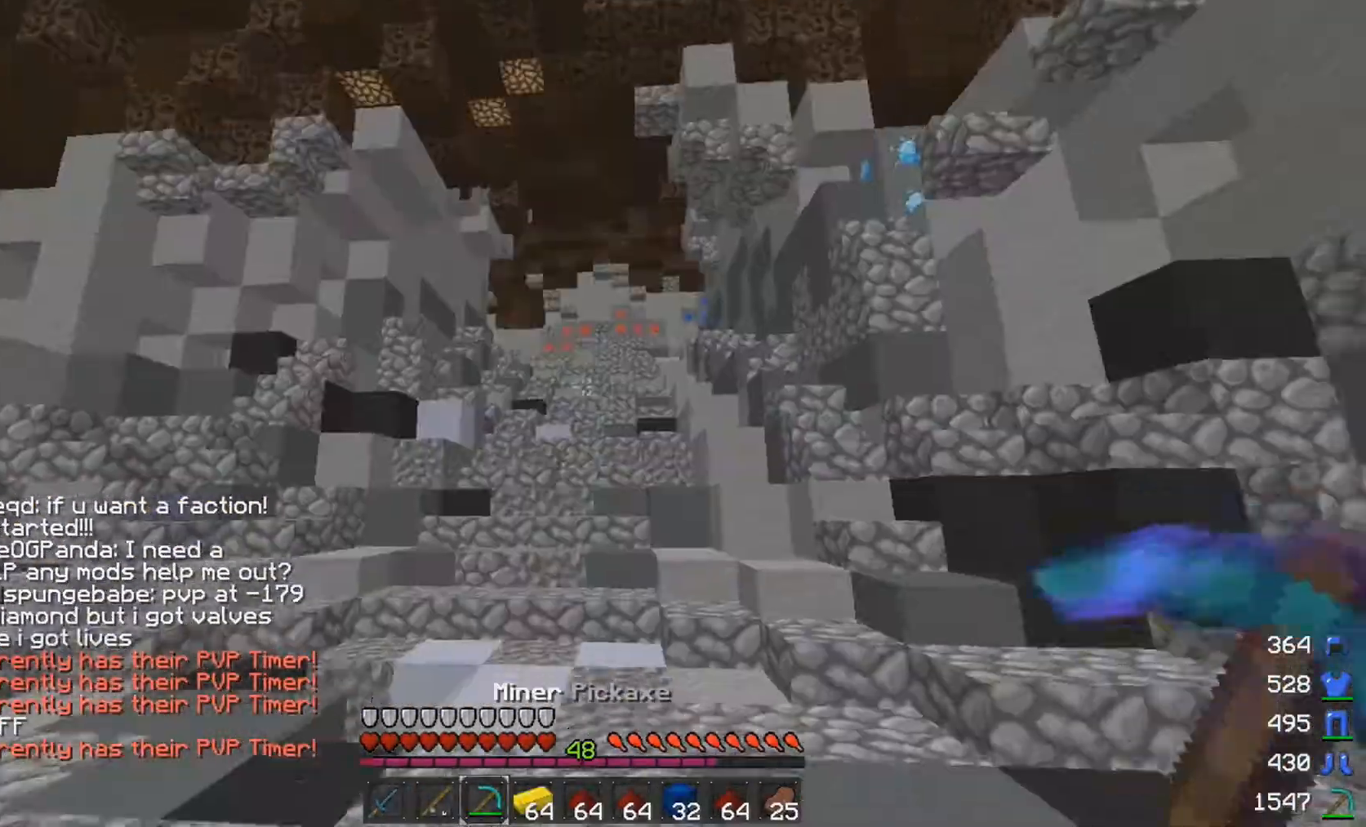
{"keys": ["space", "w"], "mouse": [], "events": [[383, "space", "down"]]}
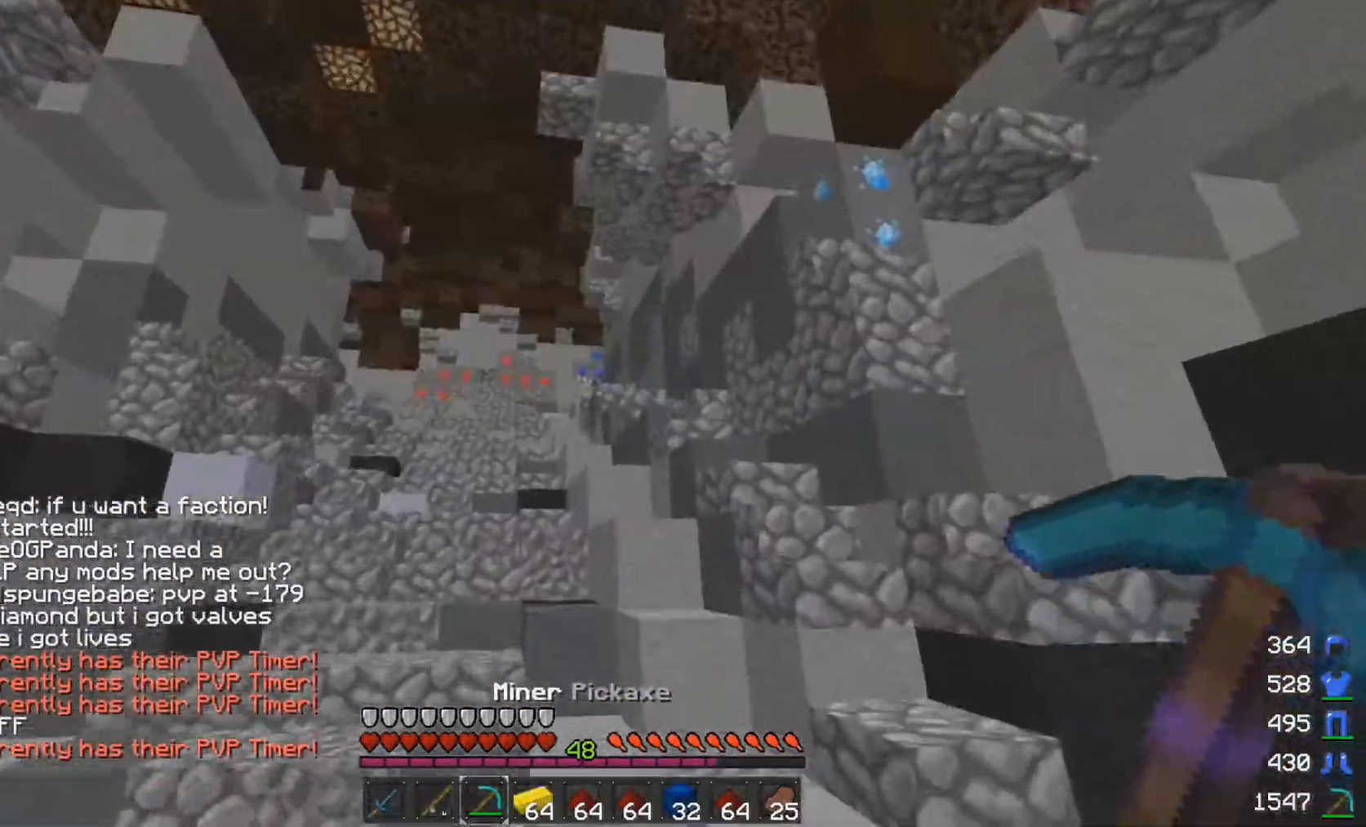
{"keys": ["space", "w"], "mouse": [], "events": [[33, "space", "up"], [433, "space", "down"]]}
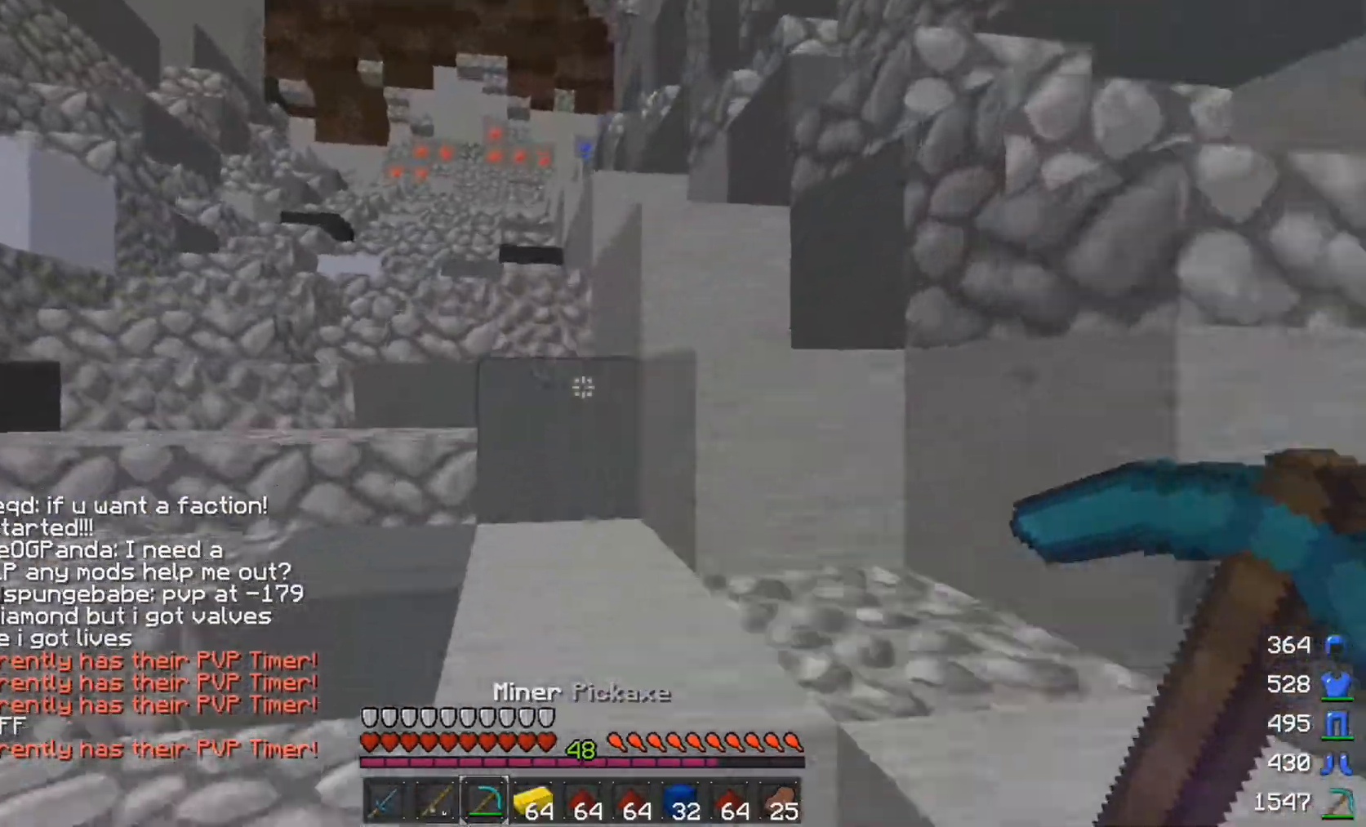
{"keys": ["space", "w"], "mouse": [], "events": []}
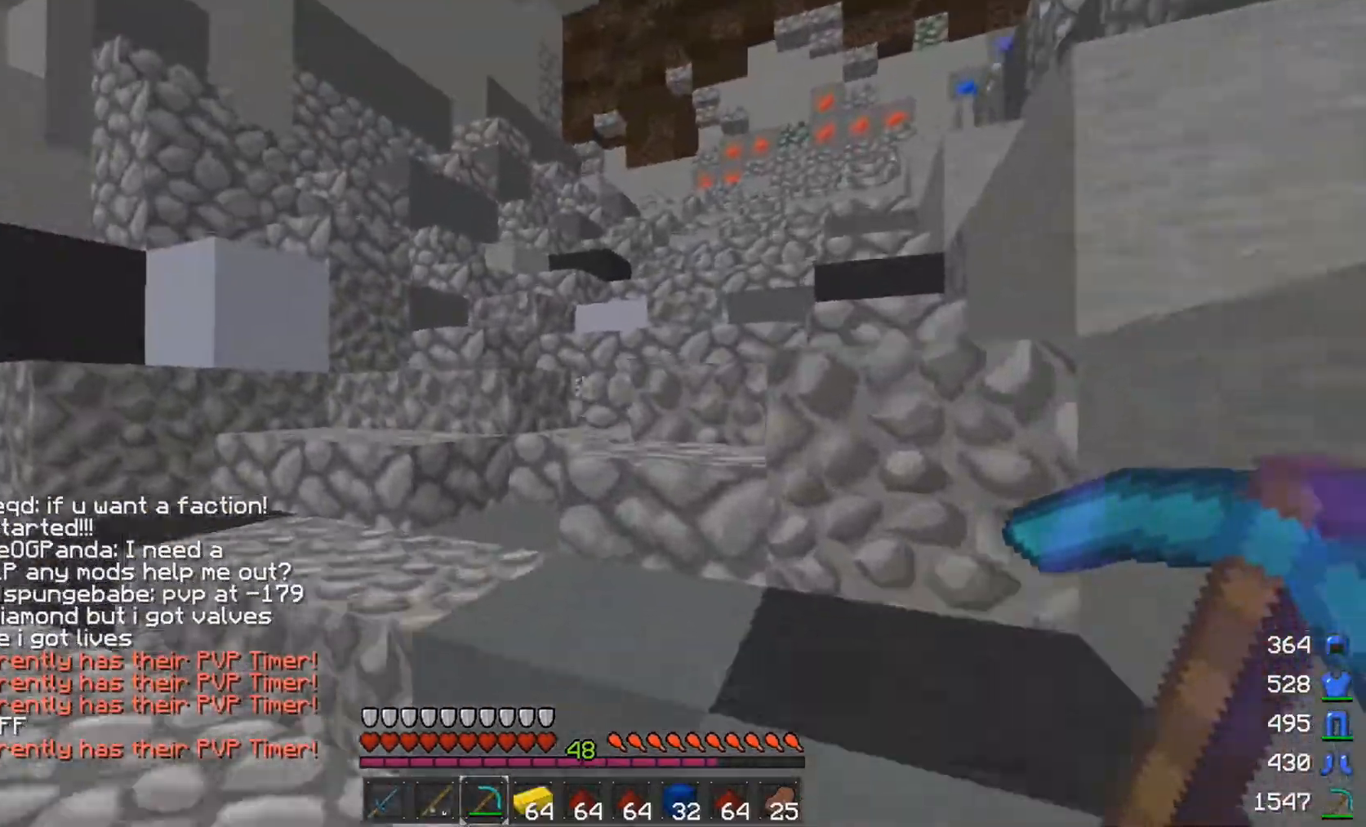
{"keys": ["space", "w"], "mouse": [], "events": [[83, "d", "down"], [183, "space", "up"], [333, "d", "up"], [383, "space", "down"]]}